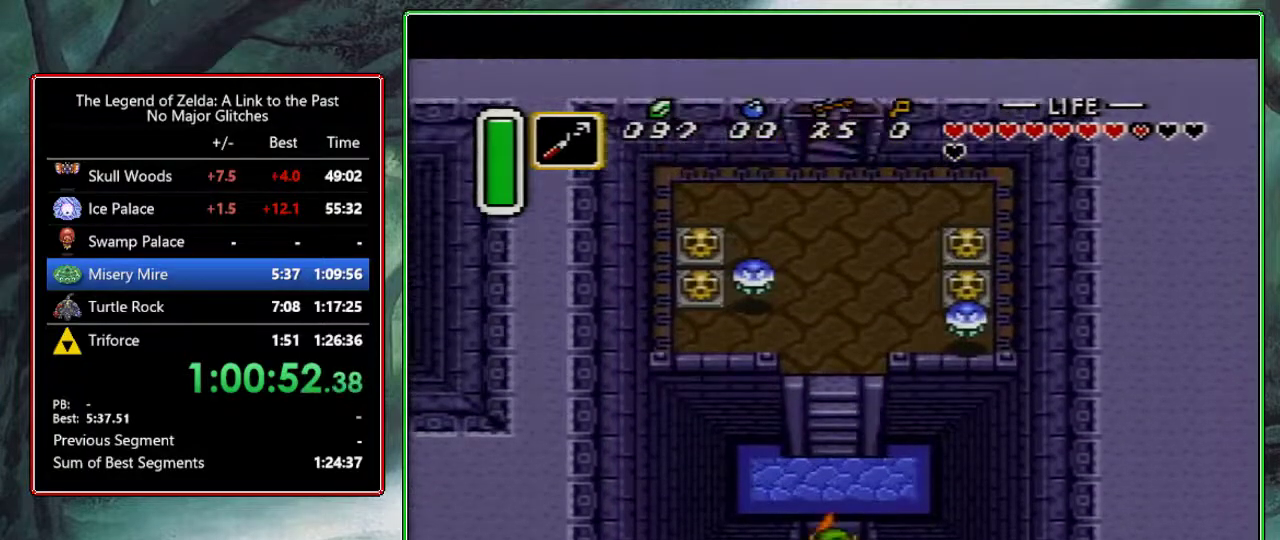
Gameplay with a controller (Nintendo layout); each line is a JSON object with the inputs held at the frame after it. "events" lists button and stick changes between this image and that frame as [ms after this image, input, new state], when the widget could be followed in between. Not read: L3 R3.
{"buttons": ["DPAD_UP"], "events": []}
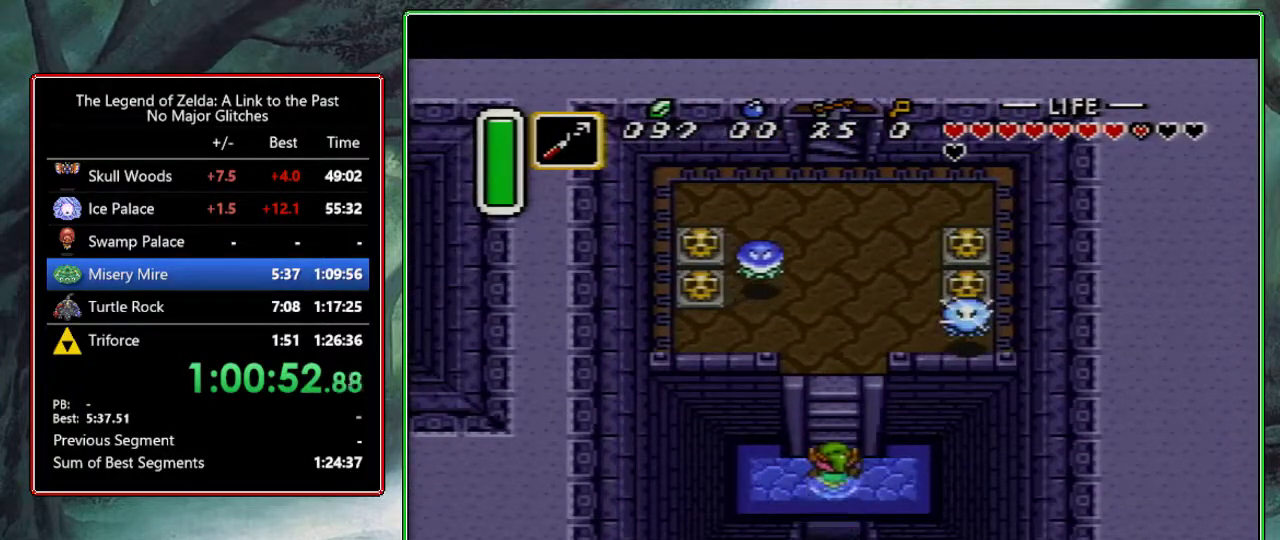
{"buttons": ["DPAD_UP"], "events": []}
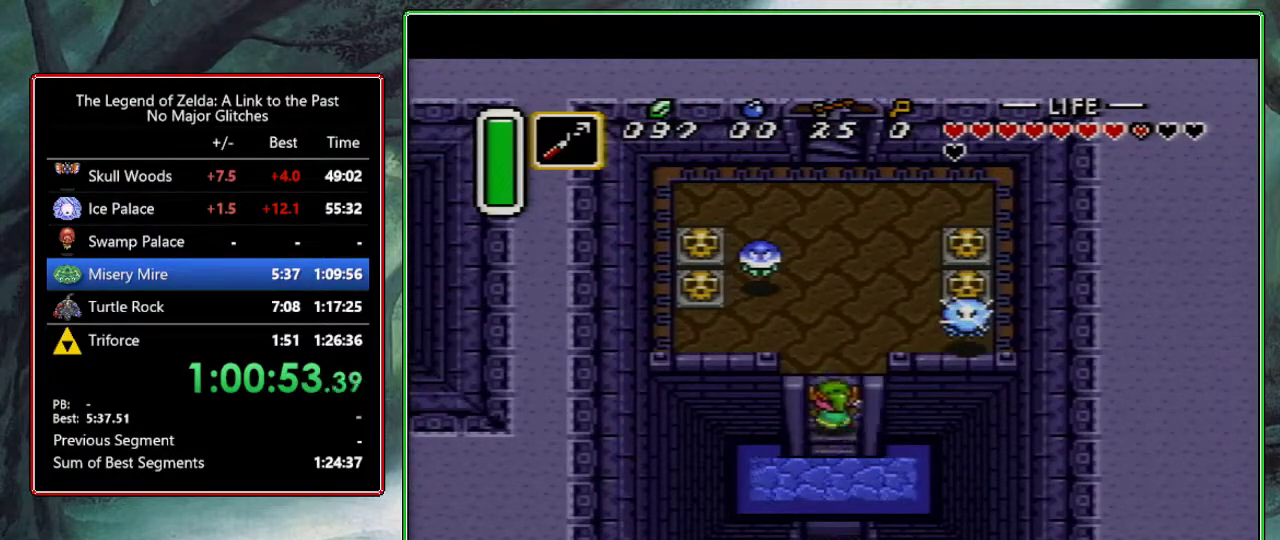
{"buttons": ["DPAD_UP"], "events": []}
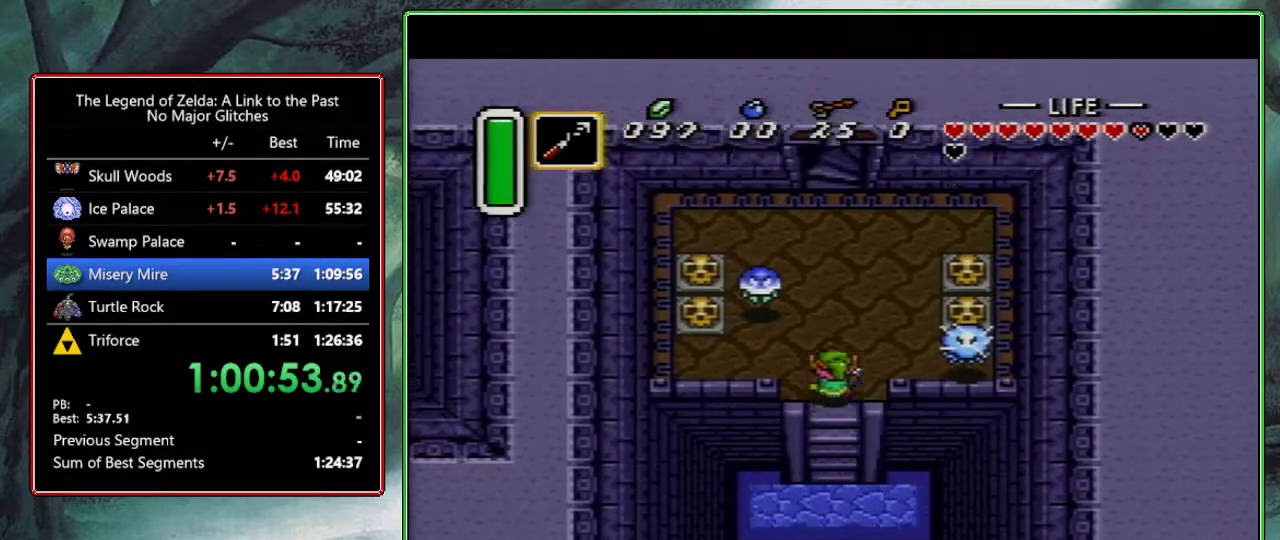
{"buttons": ["DPAD_UP", "DPAD_RIGHT"], "events": [[150, "DPAD_RIGHT", "down"], [183, "DPAD_UP", "up"], [250, "Y", "down"], [300, "DPAD_UP", "down"], [367, "Y", "up"]]}
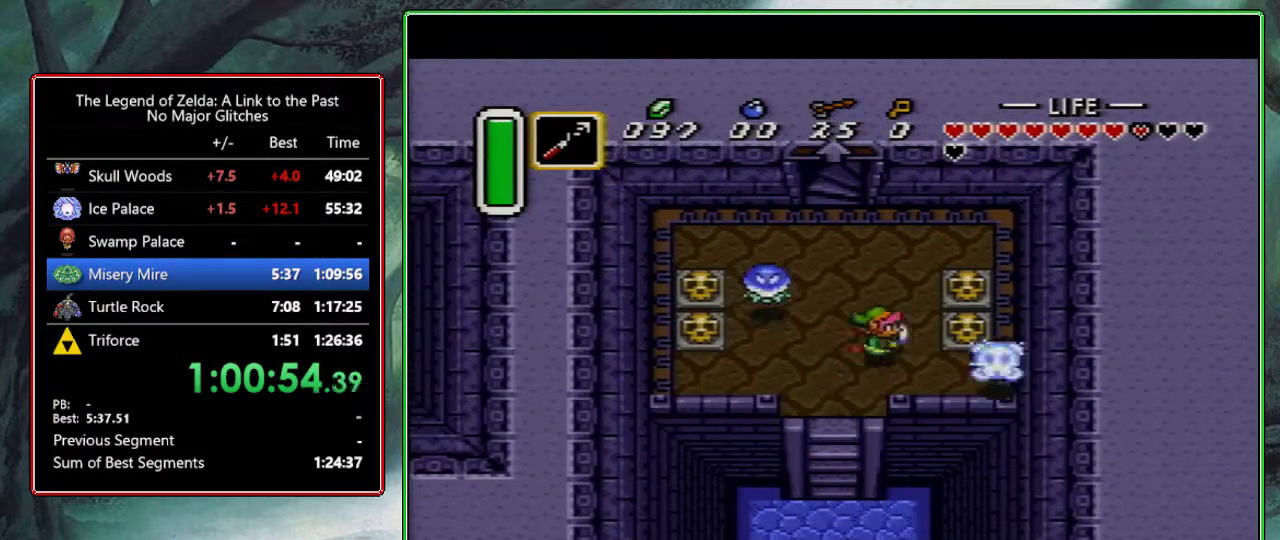
{"buttons": ["DPAD_RIGHT"], "events": [[33, "DPAD_UP", "up"], [167, "A", "down"], [233, "DPAD_RIGHT", "up"], [300, "A", "up"], [400, "DPAD_RIGHT", "down"]]}
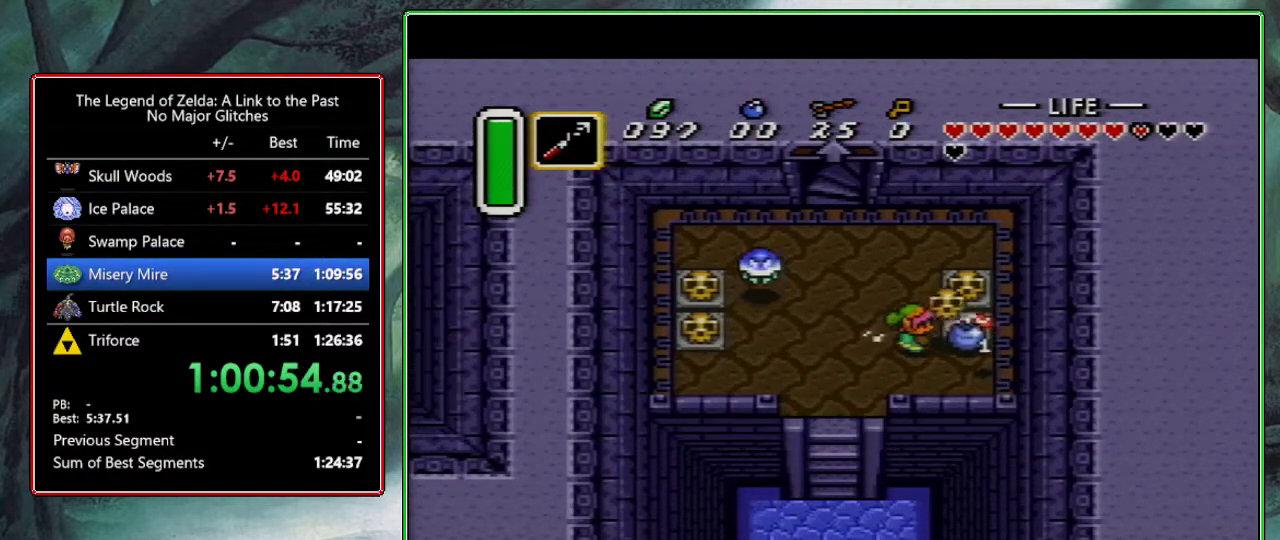
{"buttons": ["DPAD_UP"], "events": [[83, "A", "down"], [183, "A", "up"], [217, "DPAD_RIGHT", "up"], [217, "DPAD_UP", "down"], [283, "A", "down"], [450, "A", "up"]]}
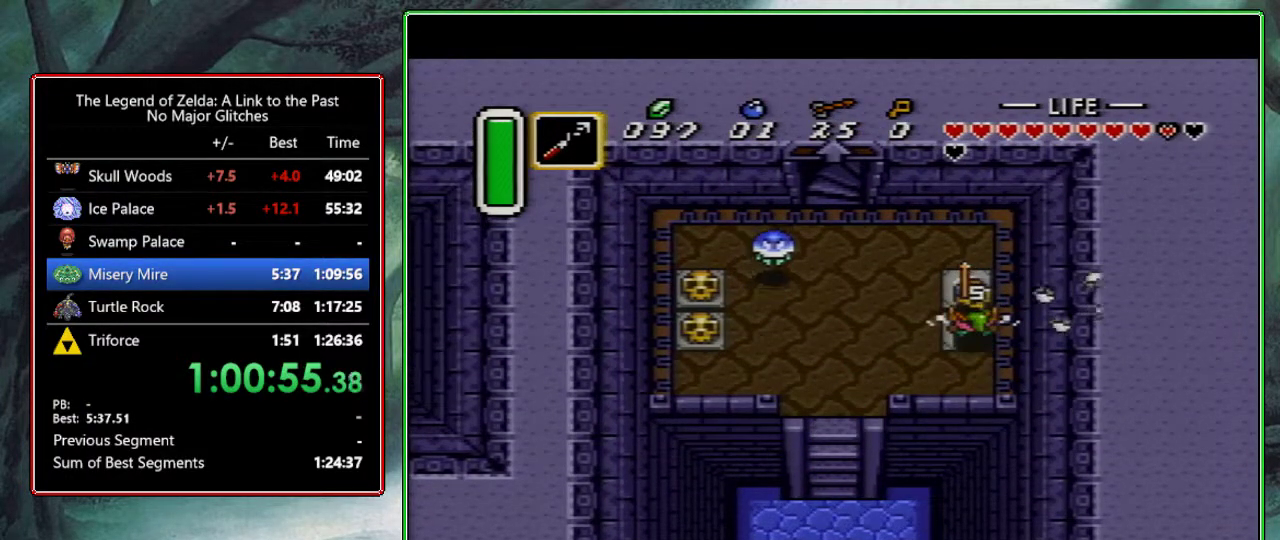
{"buttons": ["DPAD_UP", "DPAD_LEFT"], "events": [[167, "A", "down"], [283, "A", "up"], [283, "DPAD_LEFT", "down"]]}
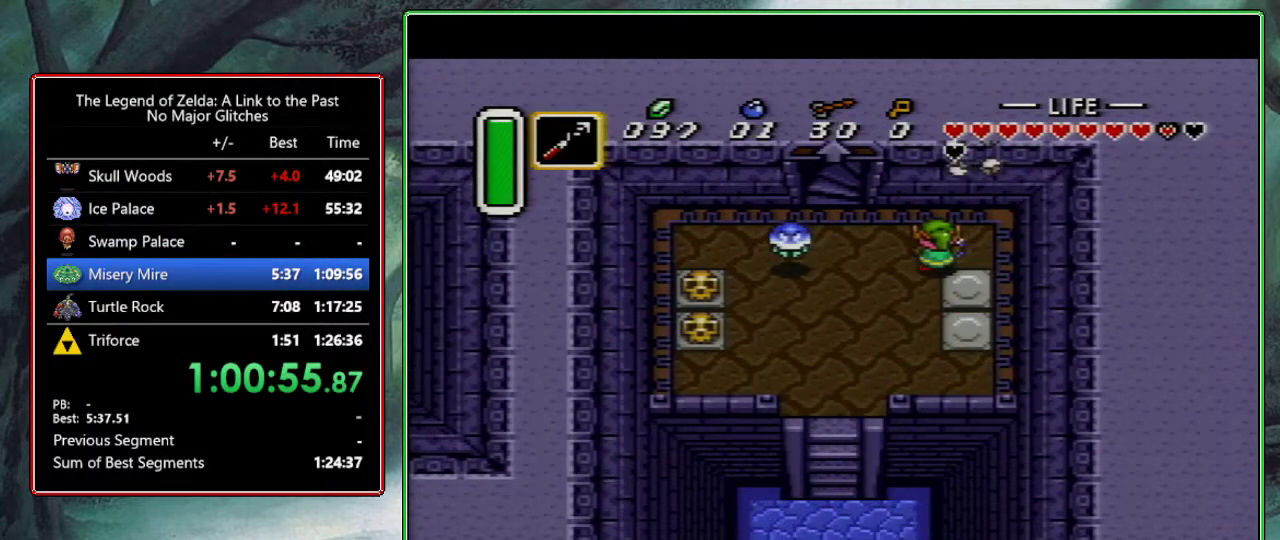
{"buttons": ["DPAD_UP", "DPAD_LEFT"], "events": [[33, "DPAD_UP", "up"], [100, "B", "down"], [200, "DPAD_UP", "down"], [233, "B", "up"]]}
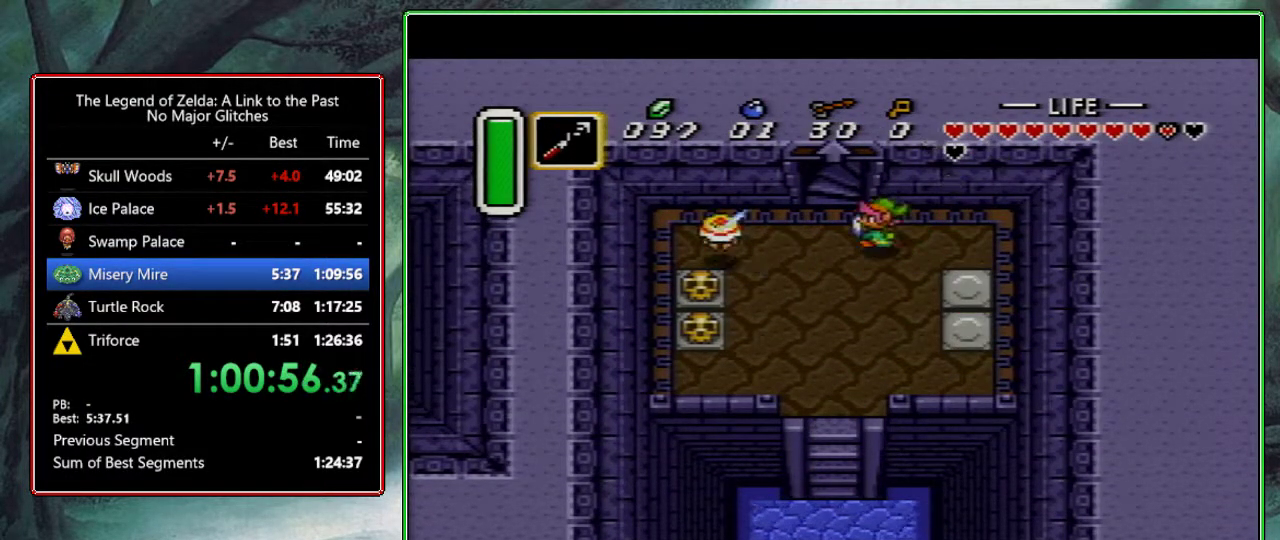
{"buttons": ["DPAD_UP"], "events": [[50, "DPAD_LEFT", "up"], [317, "DPAD_LEFT", "down"], [433, "DPAD_LEFT", "up"]]}
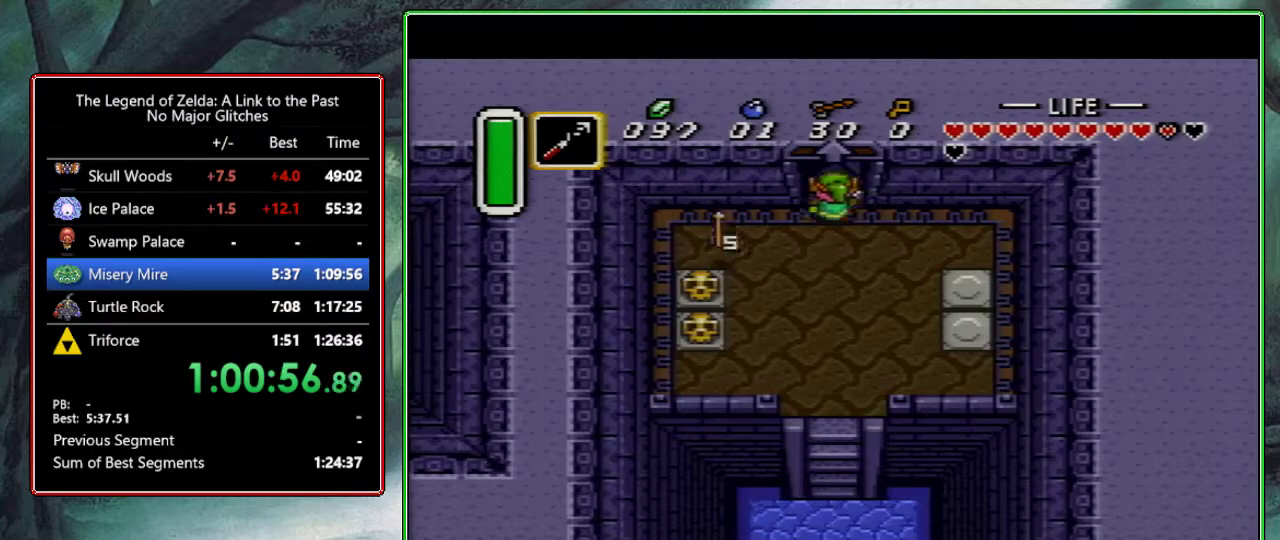
{"buttons": [], "events": [[333, "DPAD_UP", "up"]]}
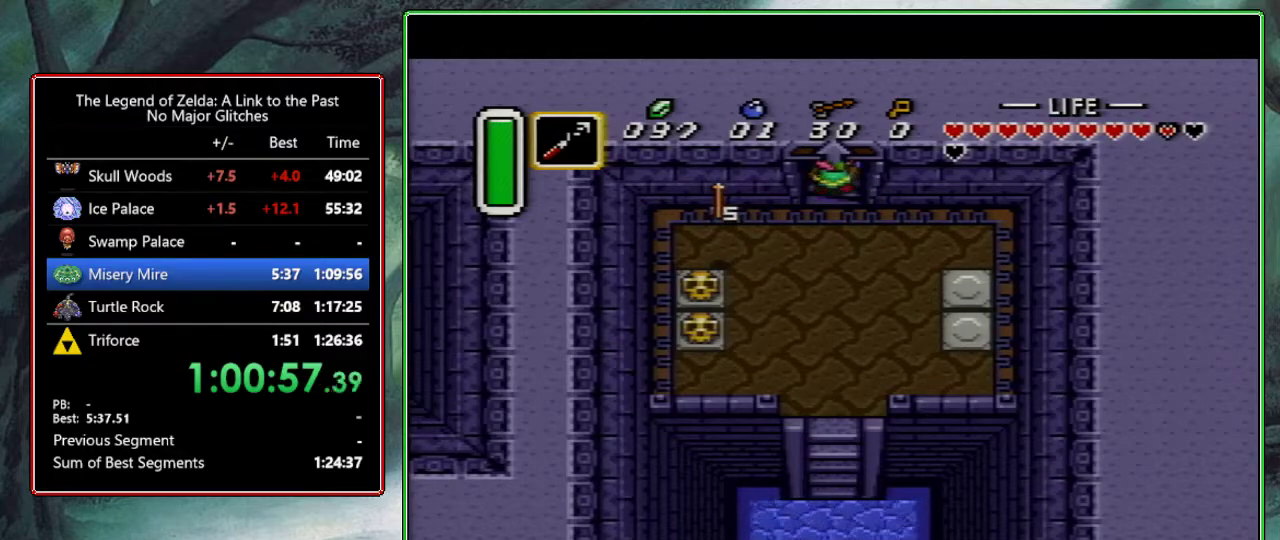
{"buttons": [], "events": []}
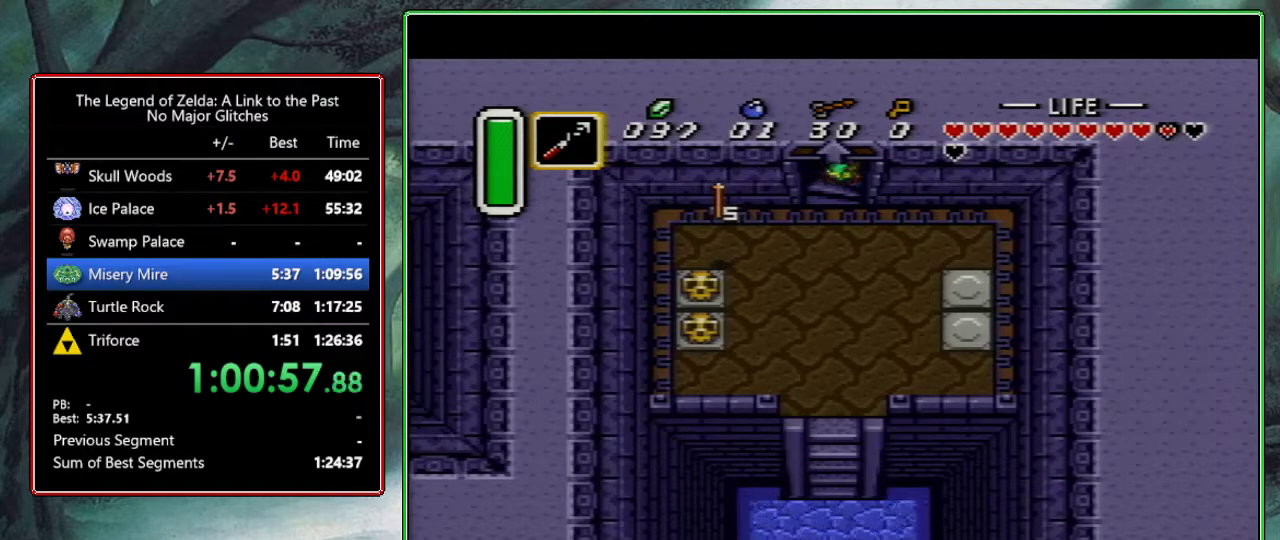
{"buttons": [], "events": []}
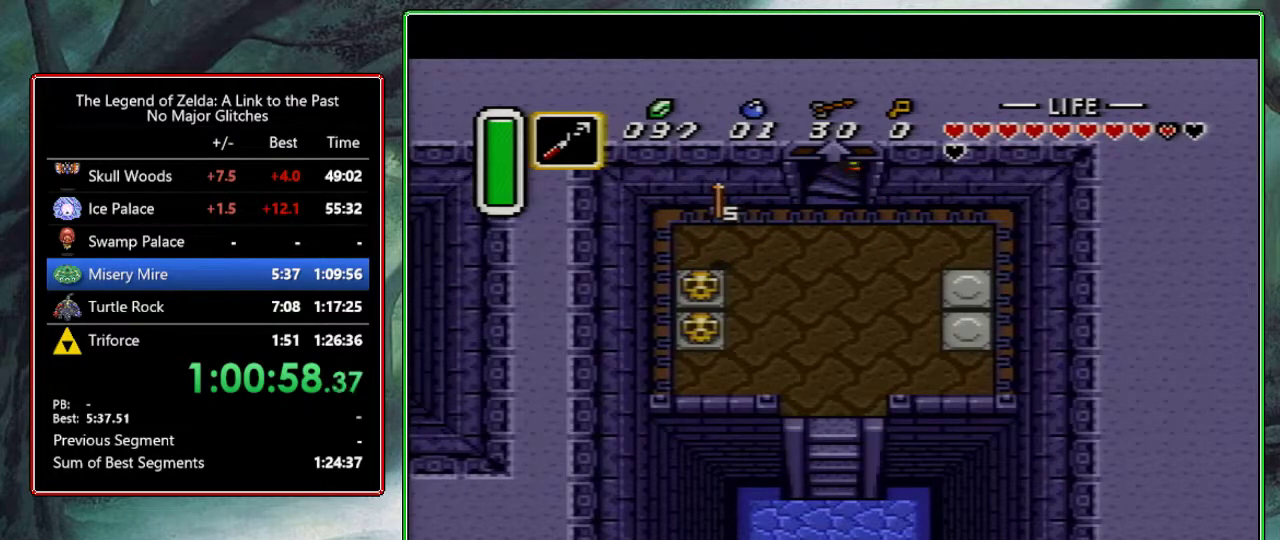
{"buttons": [], "events": []}
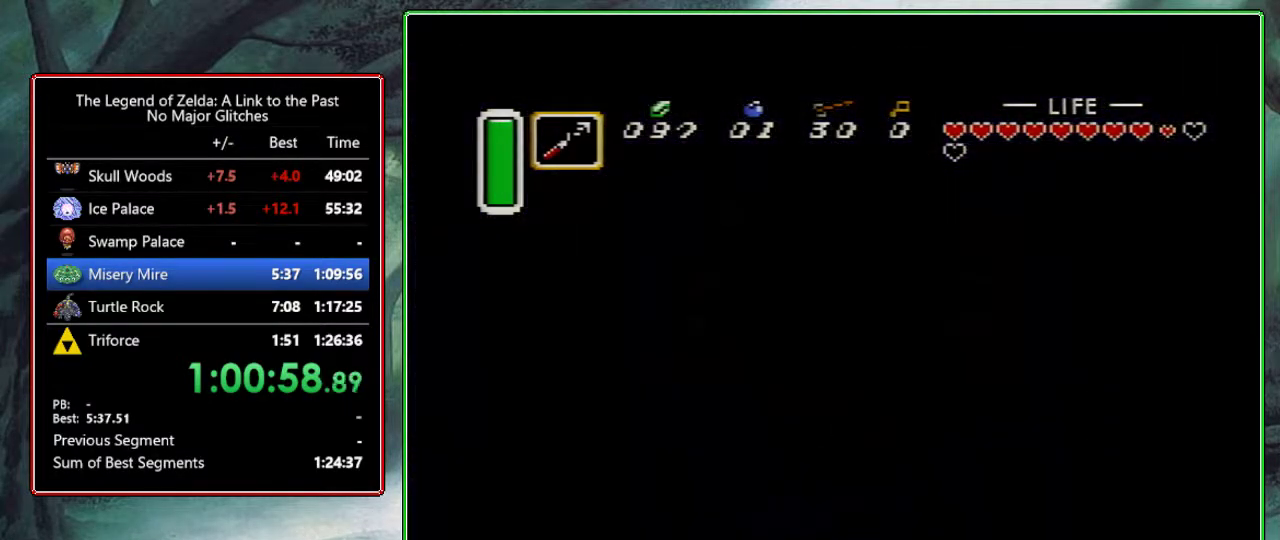
{"buttons": [], "events": []}
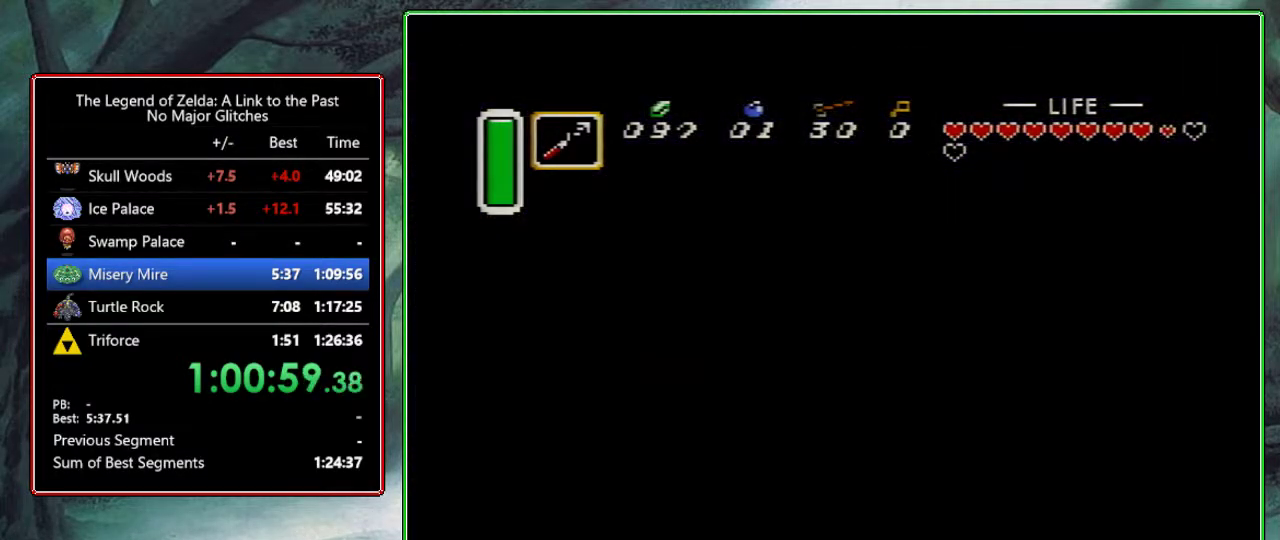
{"buttons": ["DPAD_DOWN", "DPAD_LEFT"], "events": [[233, "DPAD_DOWN", "down"], [233, "DPAD_LEFT", "down"]]}
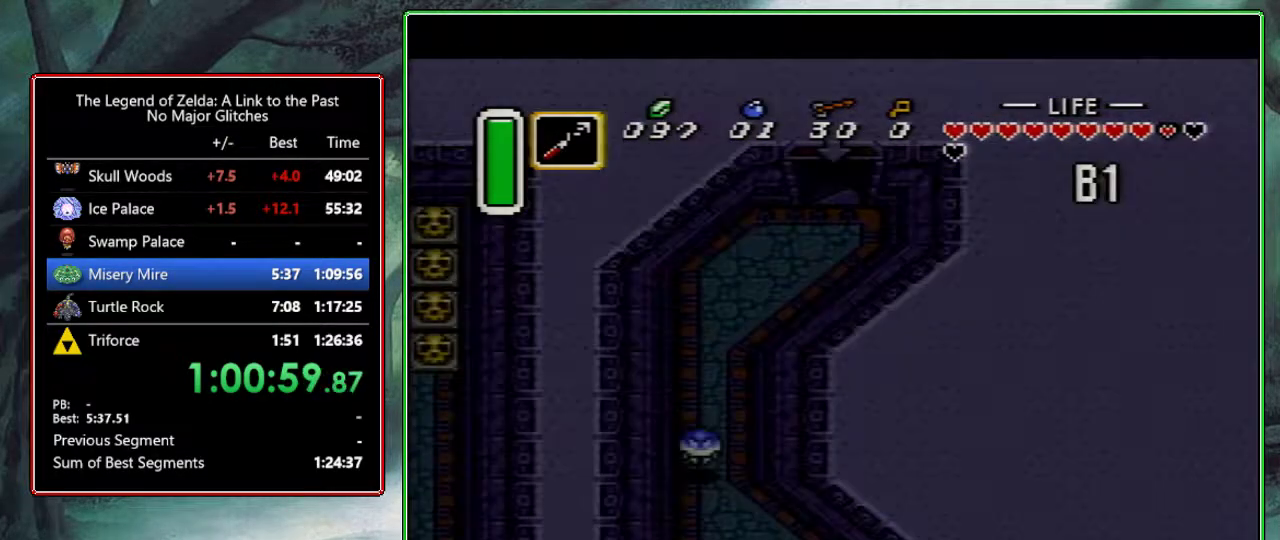
{"buttons": ["DPAD_DOWN", "DPAD_LEFT"], "events": []}
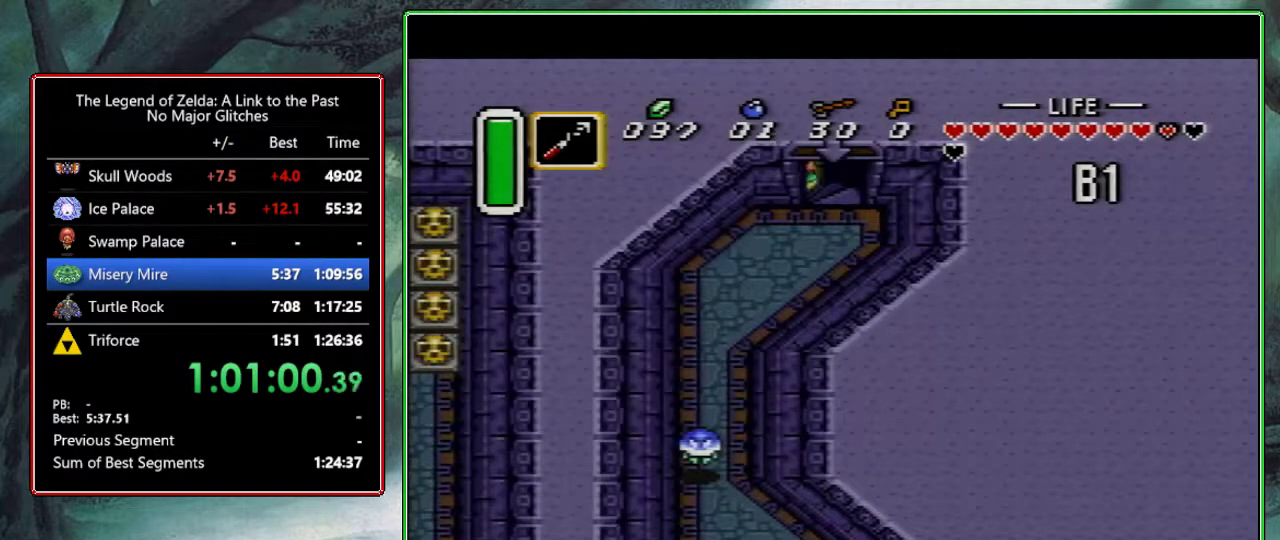
{"buttons": ["DPAD_DOWN", "DPAD_LEFT"], "events": []}
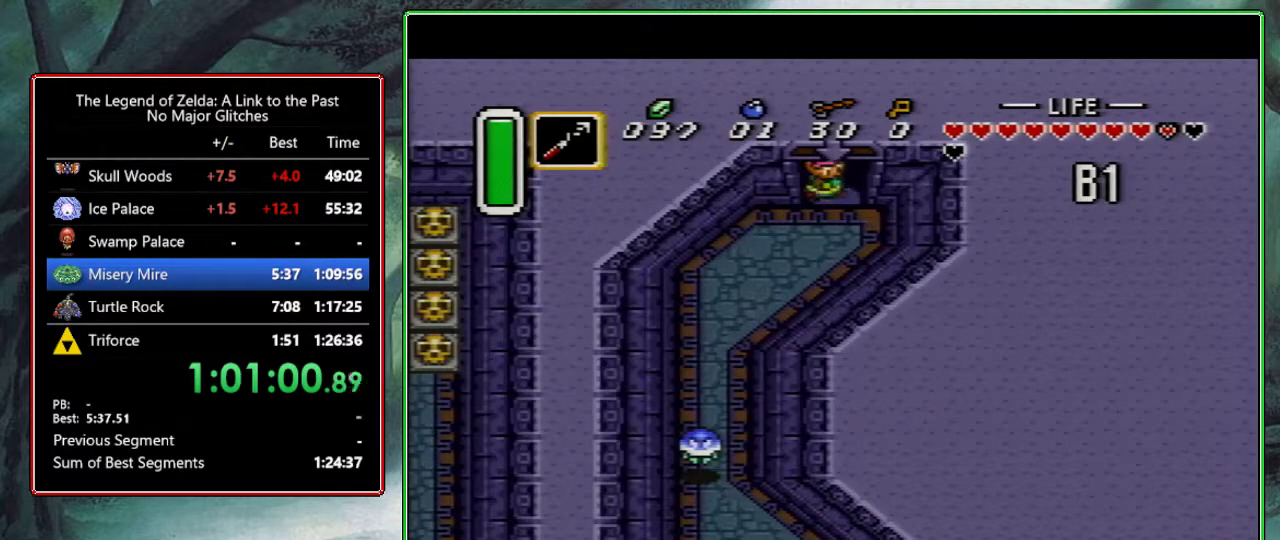
{"buttons": ["DPAD_DOWN", "DPAD_LEFT"], "events": []}
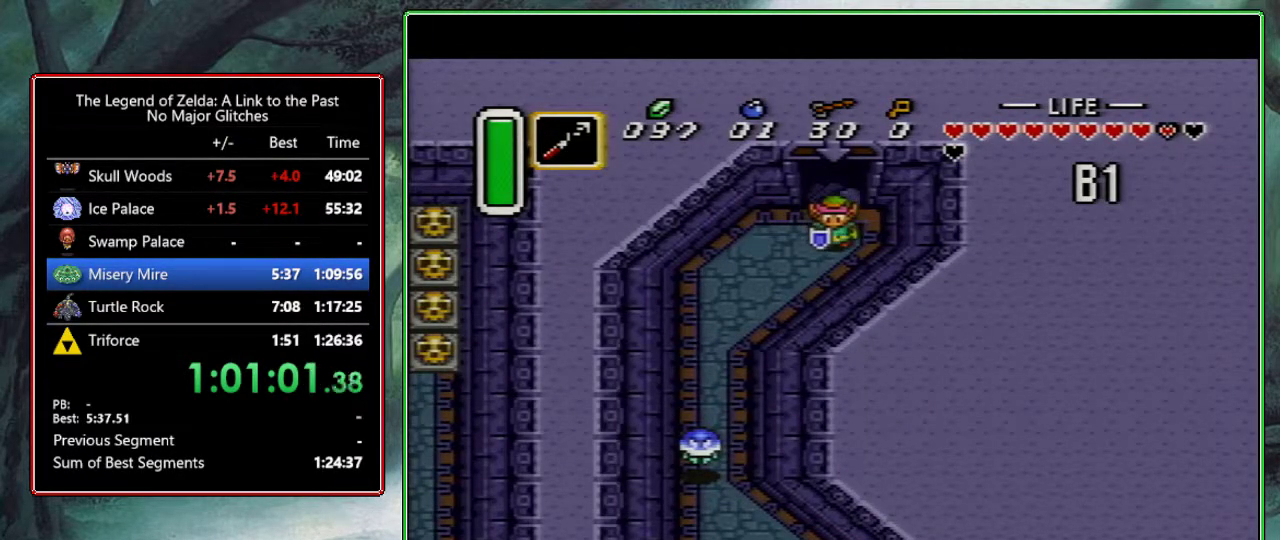
{"buttons": ["A"], "events": [[67, "A", "down"], [333, "DPAD_DOWN", "up"], [333, "DPAD_LEFT", "up"]]}
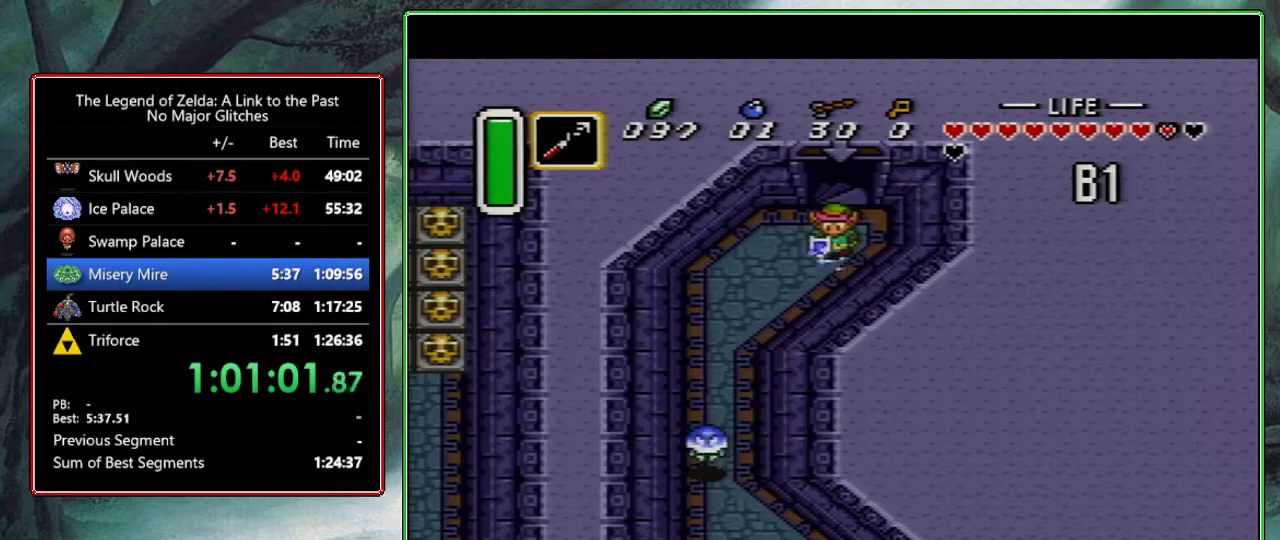
{"buttons": [], "events": [[433, "A", "up"]]}
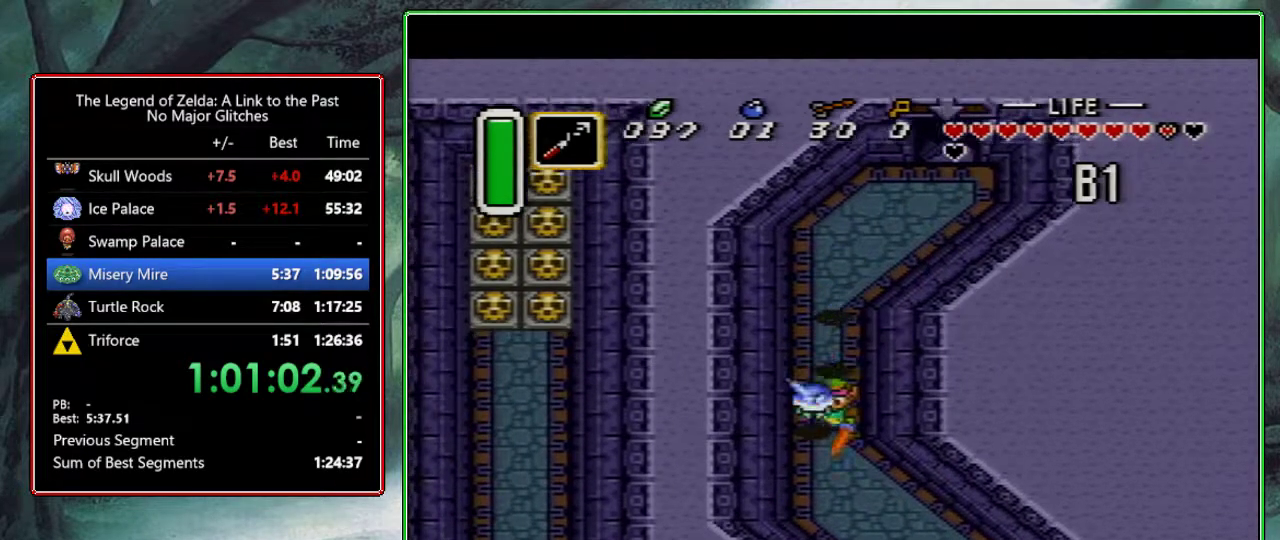
{"buttons": [], "events": []}
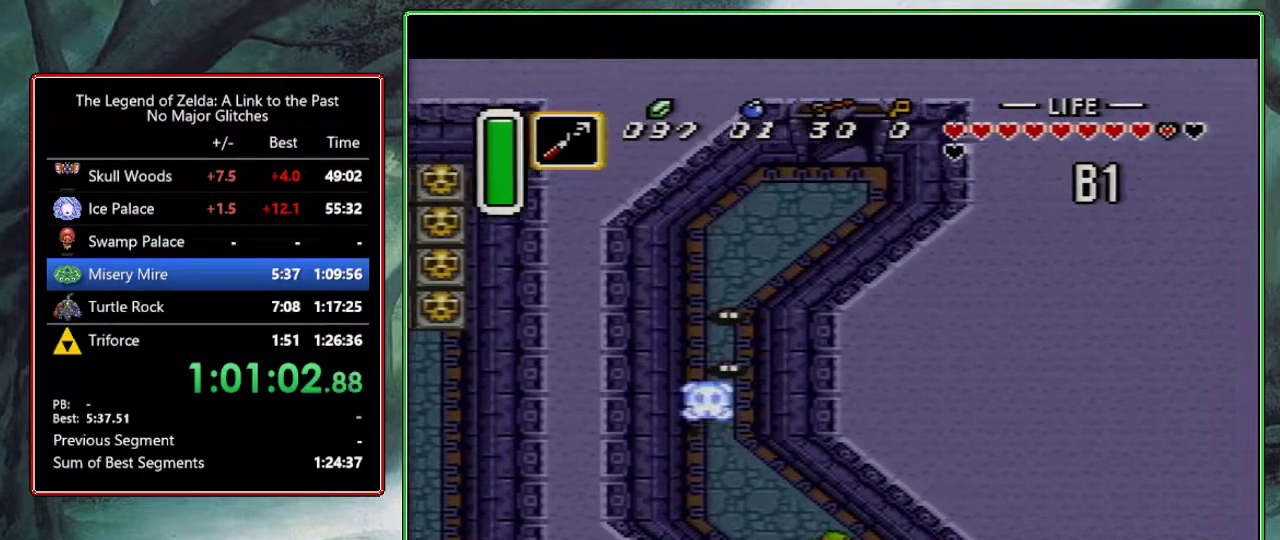
{"buttons": [], "events": []}
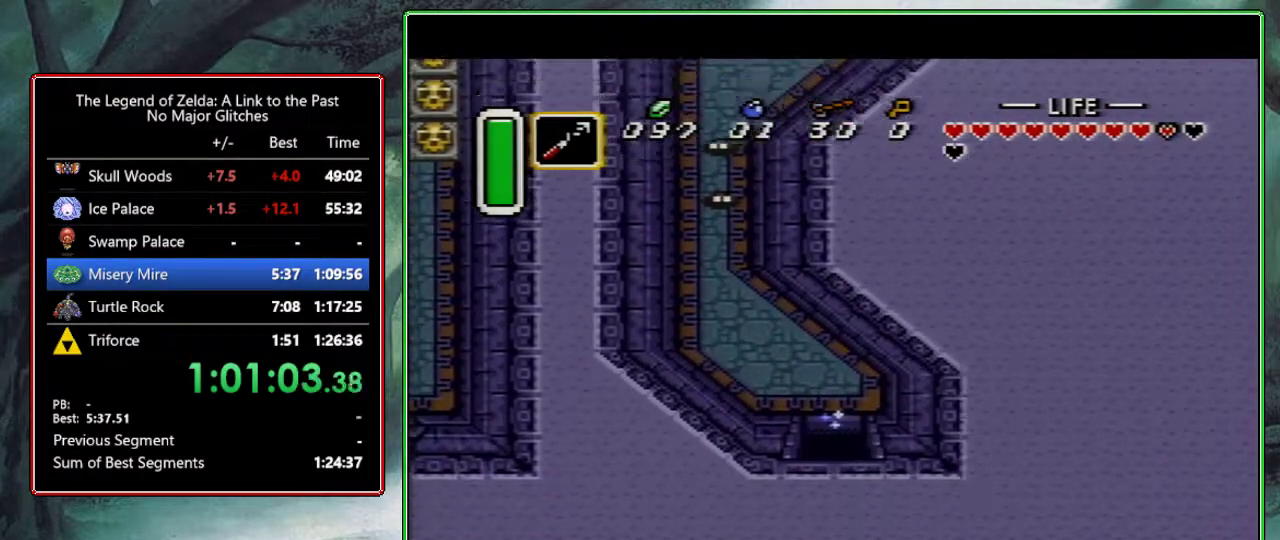
{"buttons": ["DPAD_DOWN"], "events": [[217, "DPAD_DOWN", "down"]]}
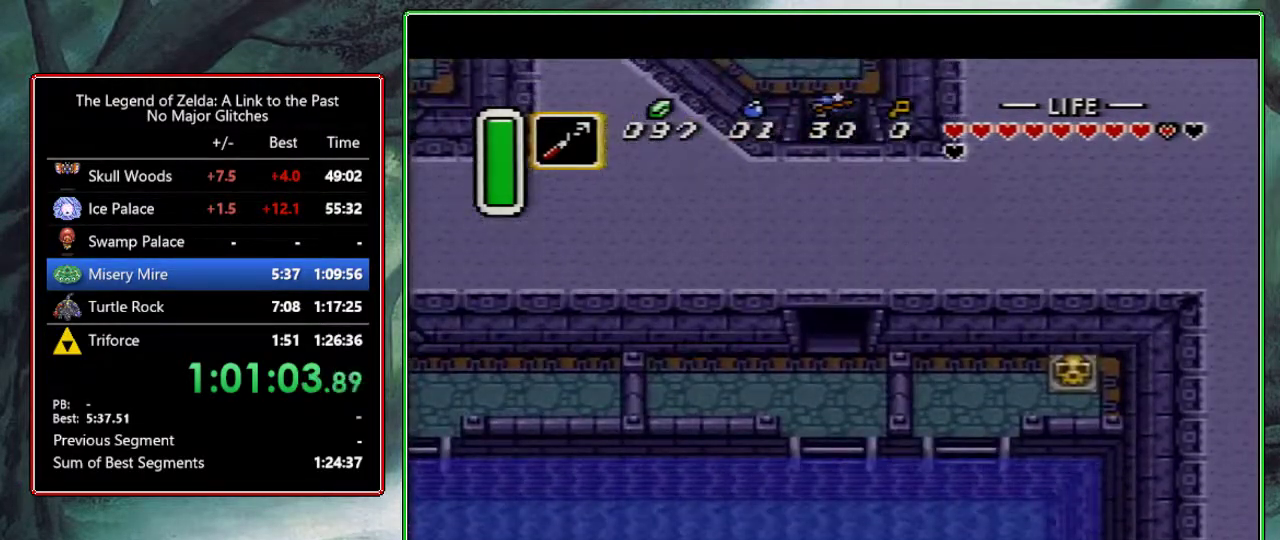
{"buttons": ["DPAD_DOWN"], "events": []}
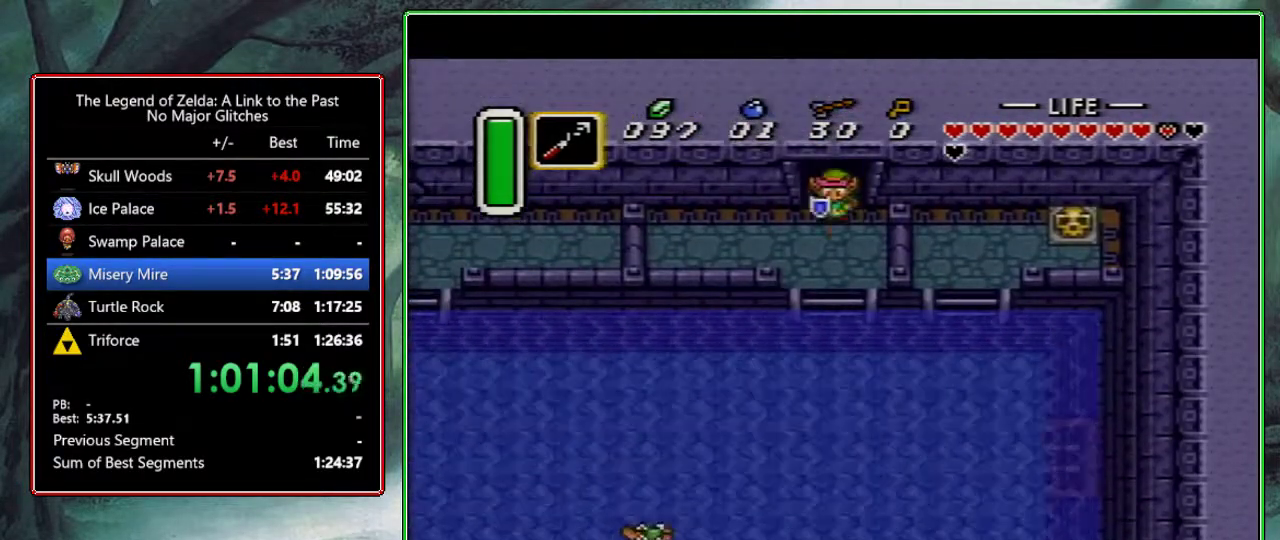
{"buttons": ["DPAD_RIGHT"], "events": [[433, "DPAD_DOWN", "up"], [500, "DPAD_RIGHT", "down"]]}
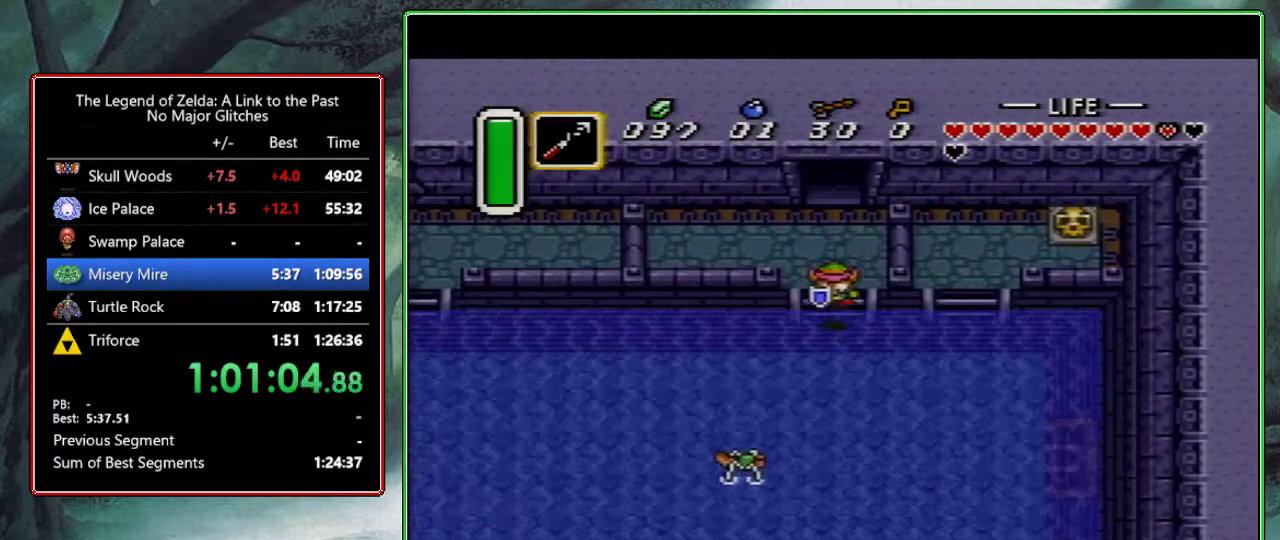
{"buttons": ["A", "DPAD_RIGHT"], "events": [[167, "A", "down"], [267, "A", "up"], [317, "A", "down"]]}
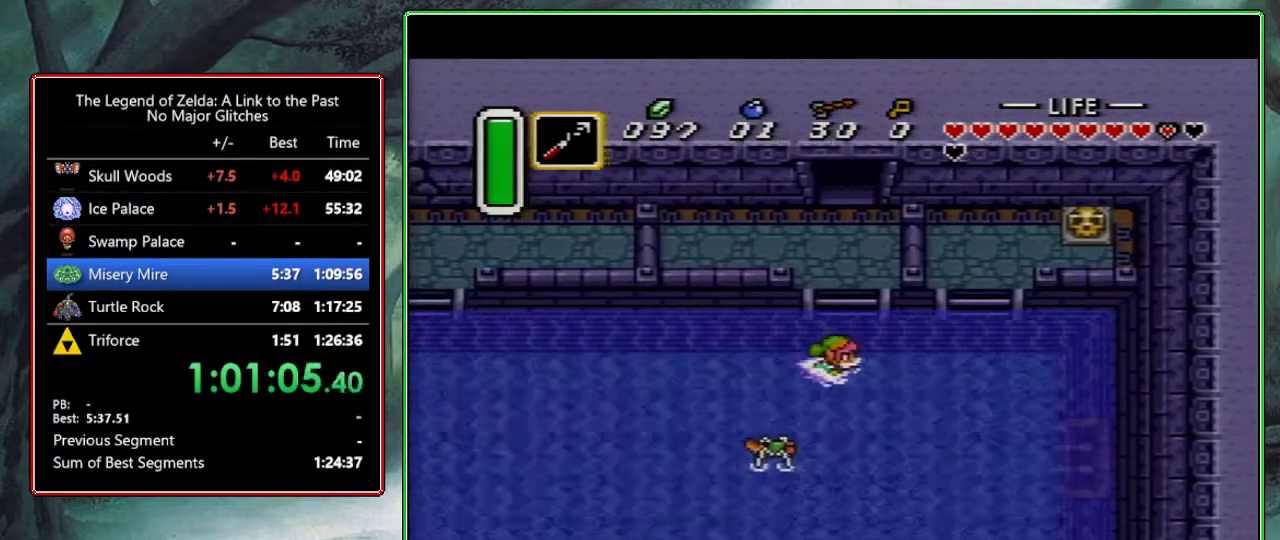
{"buttons": ["A", "DPAD_RIGHT"], "events": [[83, "A", "up"], [133, "A", "down"], [350, "A", "up"], [433, "A", "down"]]}
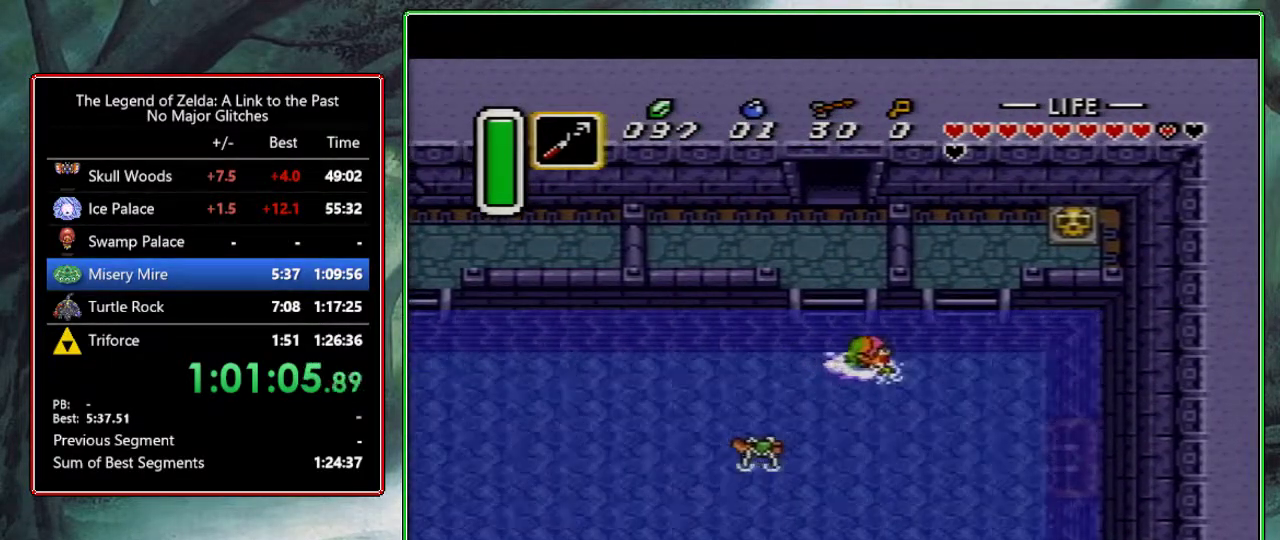
{"buttons": ["A", "DPAD_UP", "DPAD_RIGHT"], "events": [[17, "A", "up"], [67, "A", "down"], [333, "A", "up"], [350, "DPAD_UP", "down"], [417, "A", "down"]]}
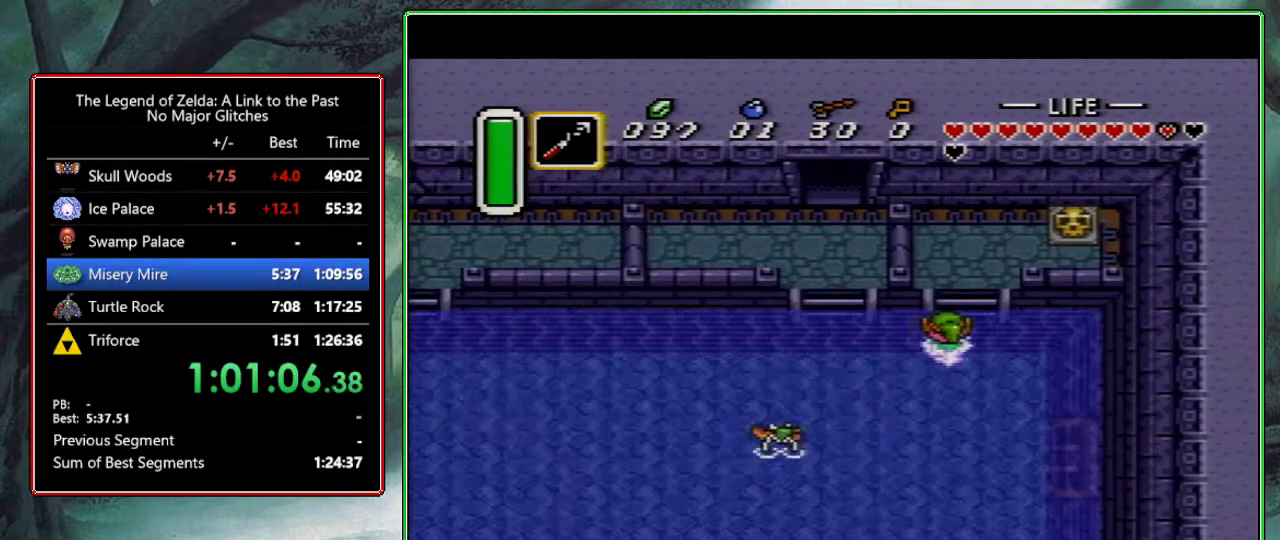
{"buttons": ["DPAD_UP", "DPAD_RIGHT"], "events": [[50, "A", "up"], [100, "DPAD_RIGHT", "up"], [117, "A", "down"], [250, "A", "up"], [300, "A", "down"], [300, "DPAD_RIGHT", "down"], [433, "A", "up"]]}
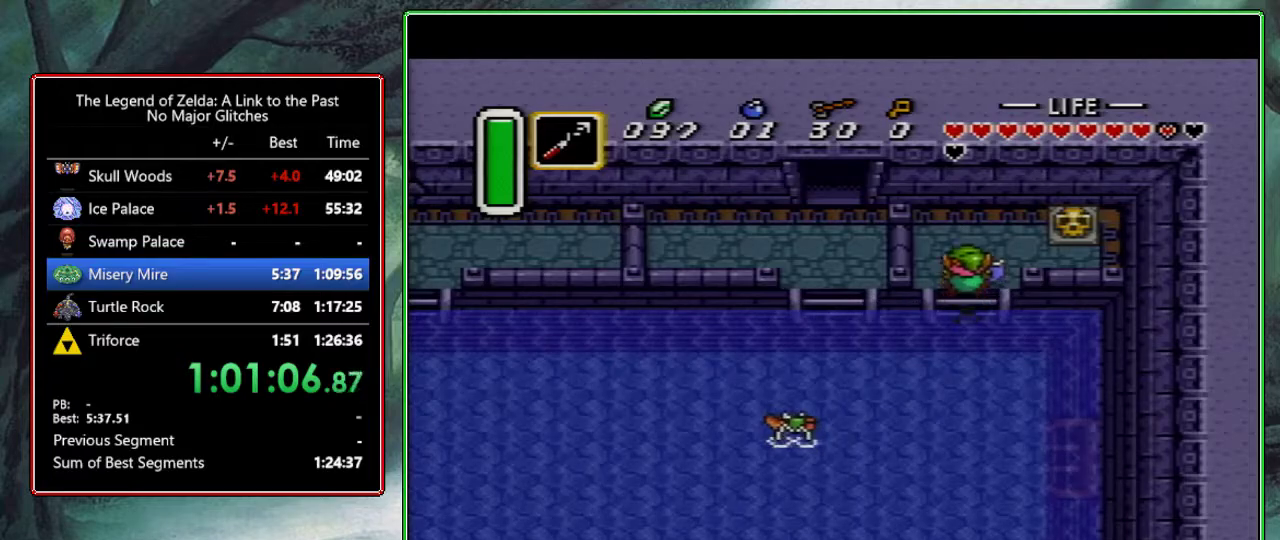
{"buttons": ["A", "DPAD_RIGHT"], "events": [[267, "DPAD_UP", "up"], [433, "A", "down"]]}
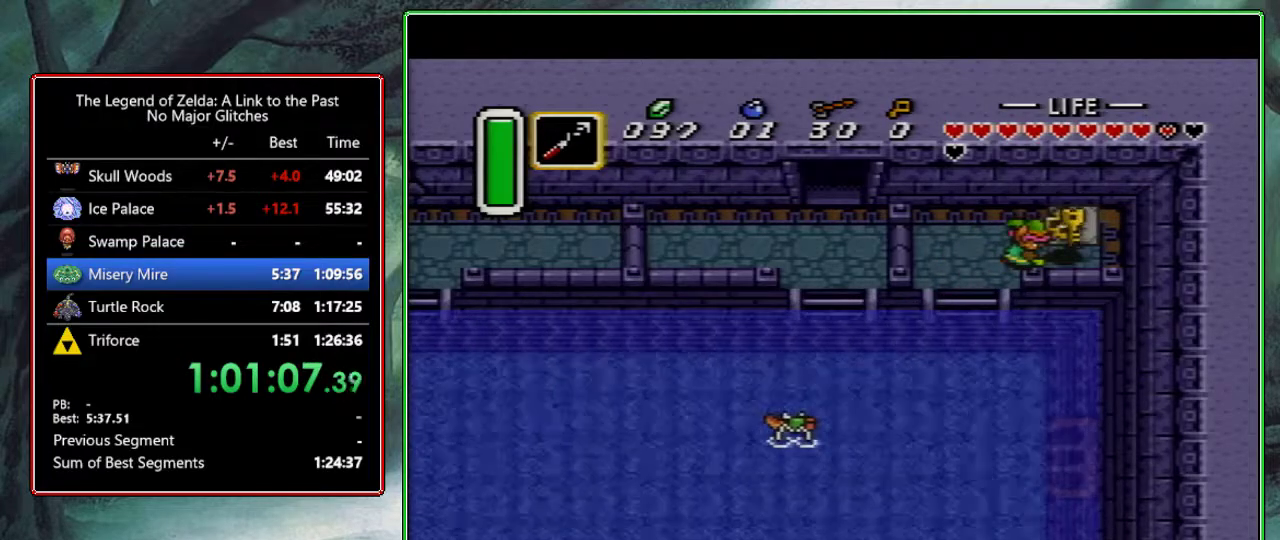
{"buttons": ["DPAD_LEFT"], "events": [[100, "A", "up"], [333, "B", "down"], [400, "DPAD_RIGHT", "up"], [483, "B", "up"], [483, "DPAD_LEFT", "down"]]}